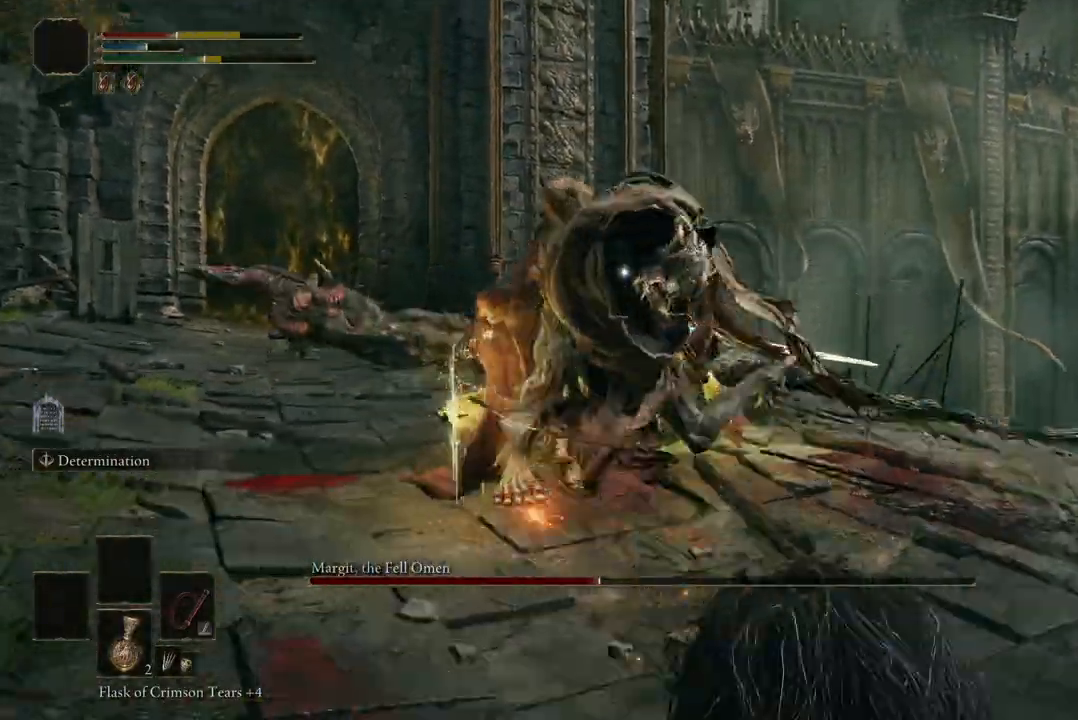
Gameplay with a controller (Xbox layout); each line is a JSON object with the inputs held at the frame after it. "events" lists button and stick changes between this image and that frame as [ms after this image, input, new state], when the widget could be followed in between.
{"buttons": [], "left_stick": "up", "right_stick": "center", "events": [[133, "left_stick", "up"]]}
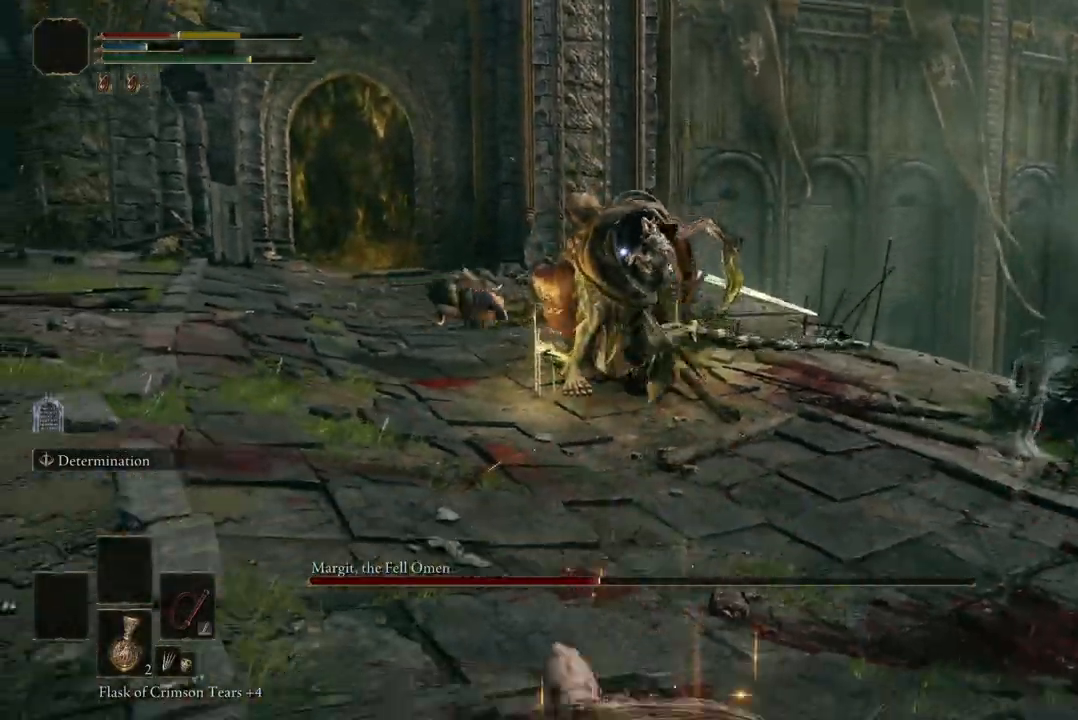
{"buttons": [], "left_stick": "down", "right_stick": "center", "events": [[100, "B", "down"], [167, "left_stick", "up-right"], [267, "B", "up"], [333, "left_stick", "down-right"], [467, "left_stick", "down"]]}
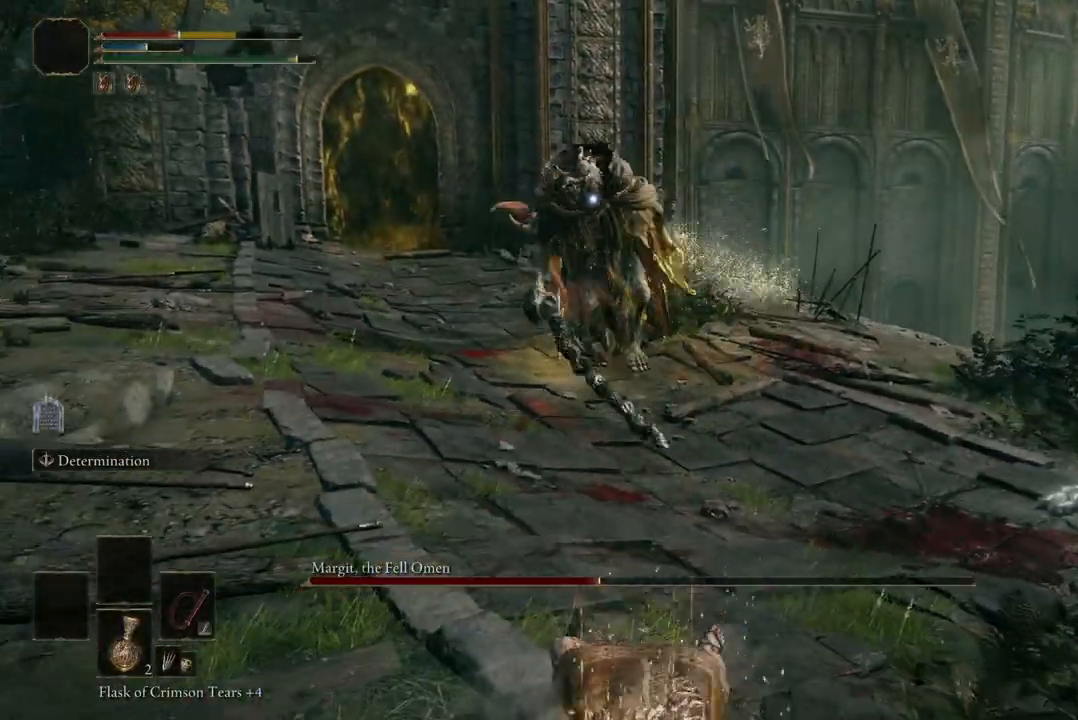
{"buttons": [], "left_stick": "down", "right_stick": "center", "events": []}
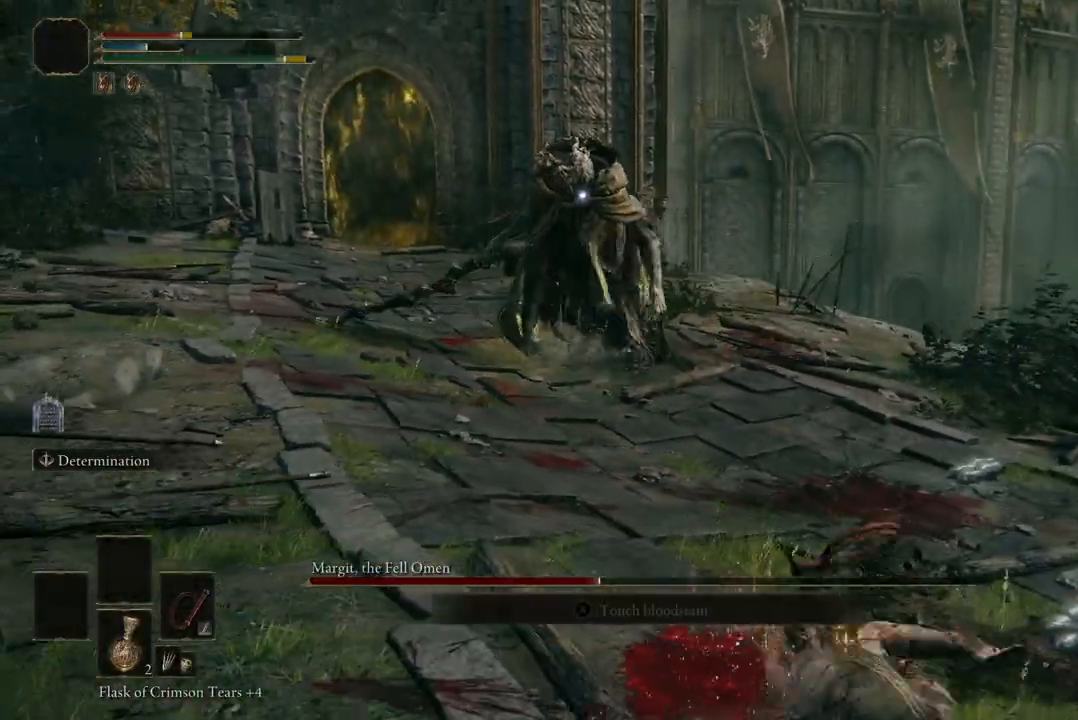
{"buttons": [], "left_stick": "right", "right_stick": "center", "events": [[67, "left_stick", "down-right"], [300, "left_stick", "down"], [500, "left_stick", "right"]]}
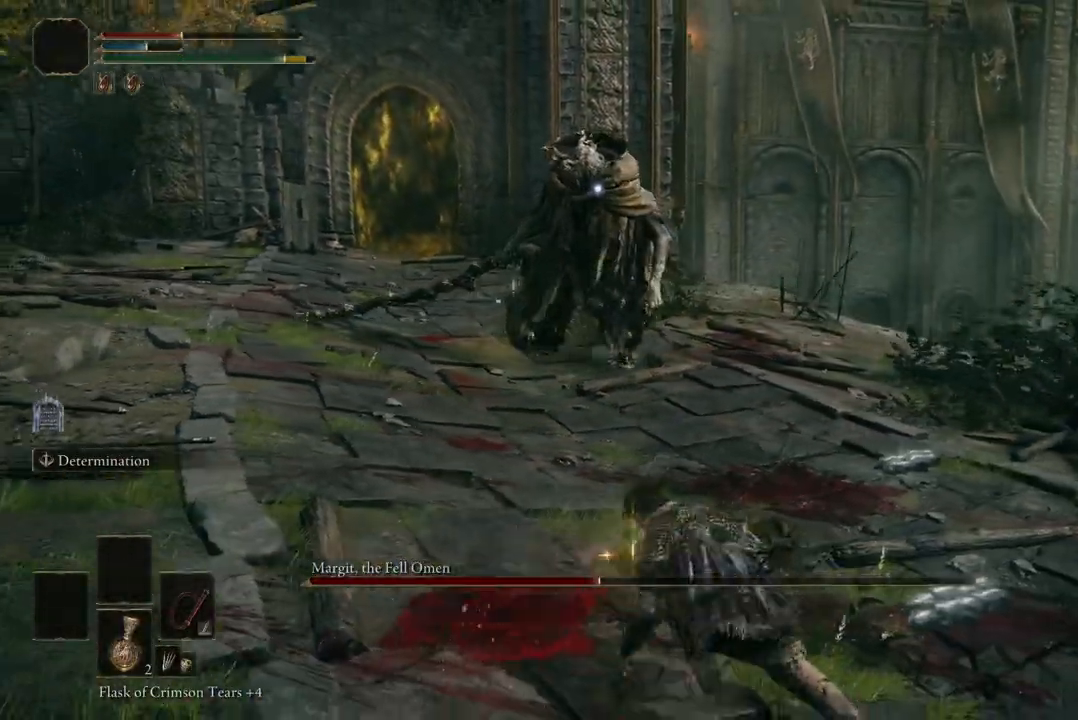
{"buttons": [], "left_stick": "down", "right_stick": "center", "events": [[267, "left_stick", "down-right"], [367, "left_stick", "down"]]}
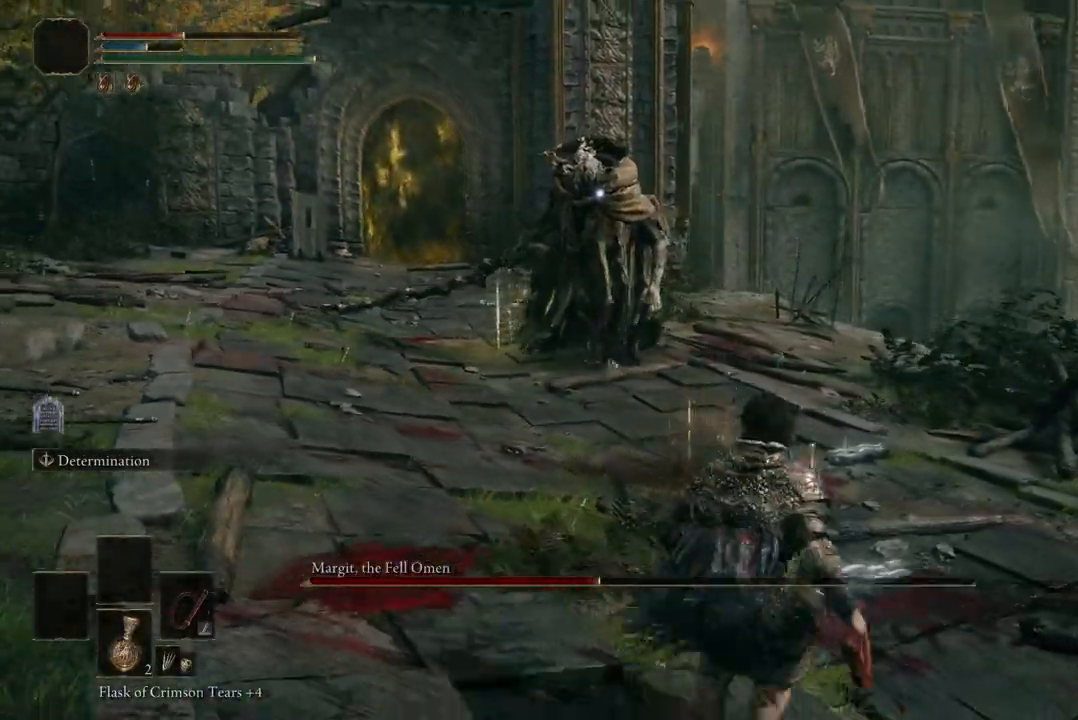
{"buttons": [], "left_stick": "up-right", "right_stick": "center", "events": [[67, "left_stick", "down-right"], [200, "left_stick", "right"], [467, "left_stick", "up-right"]]}
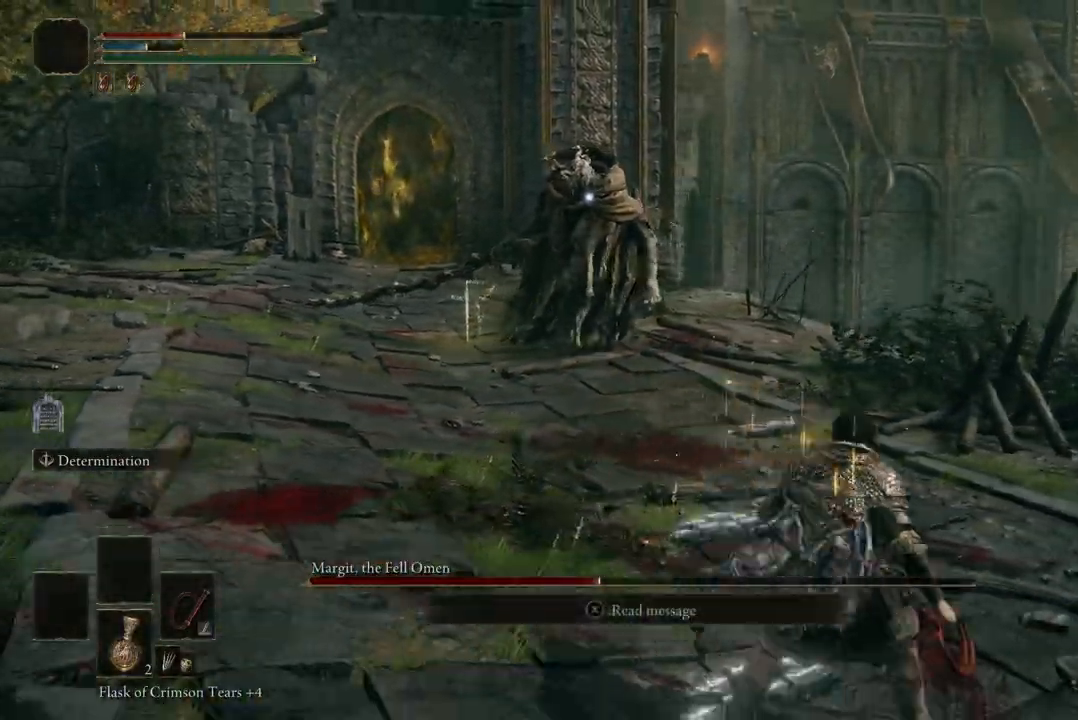
{"buttons": ["B"], "left_stick": "up", "right_stick": "center", "events": [[100, "left_stick", "up"], [167, "B", "down"]]}
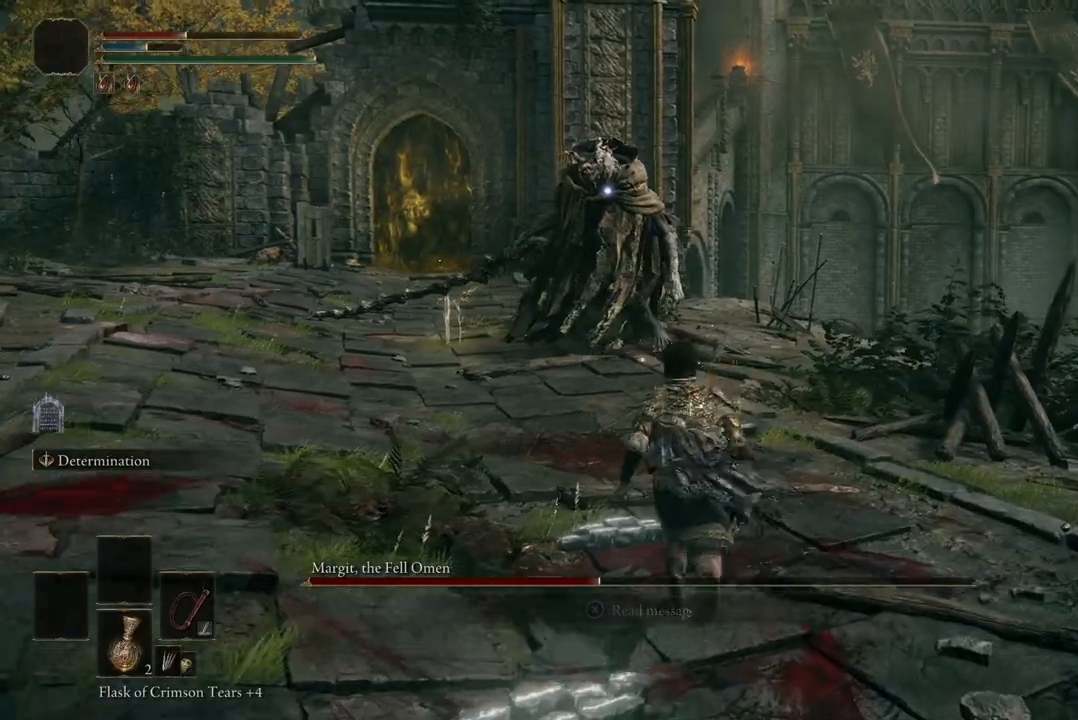
{"buttons": ["B"], "left_stick": "up-left", "right_stick": "center", "events": [[333, "left_stick", "up-left"]]}
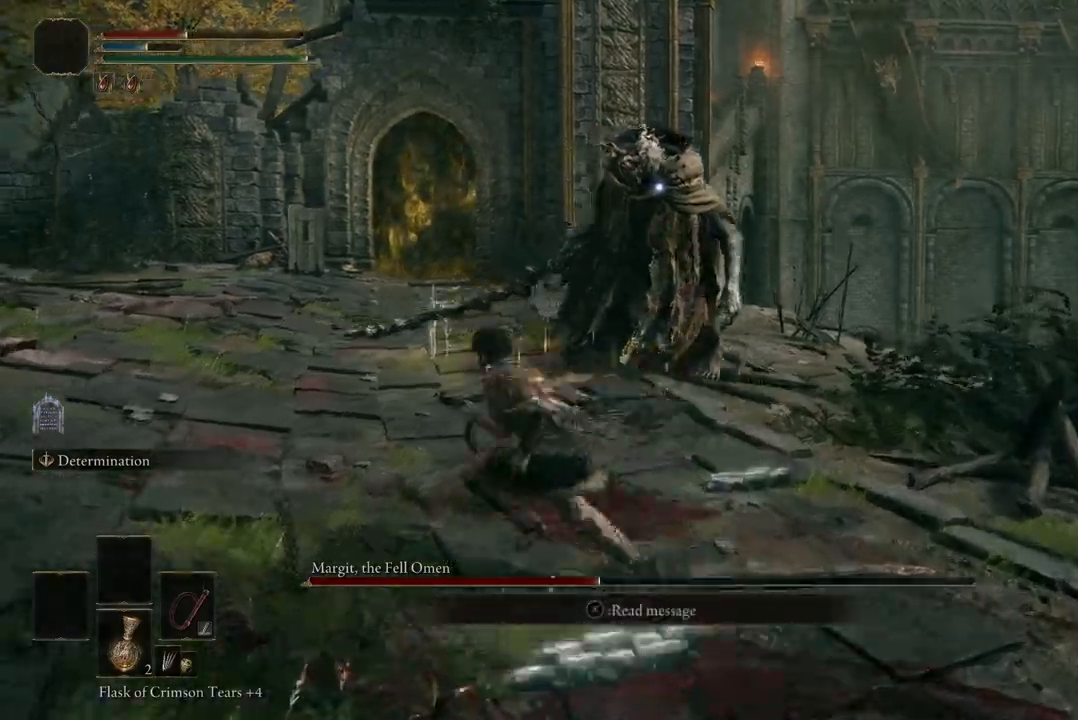
{"buttons": ["B"], "left_stick": "up", "right_stick": "center", "events": [[200, "left_stick", "up"]]}
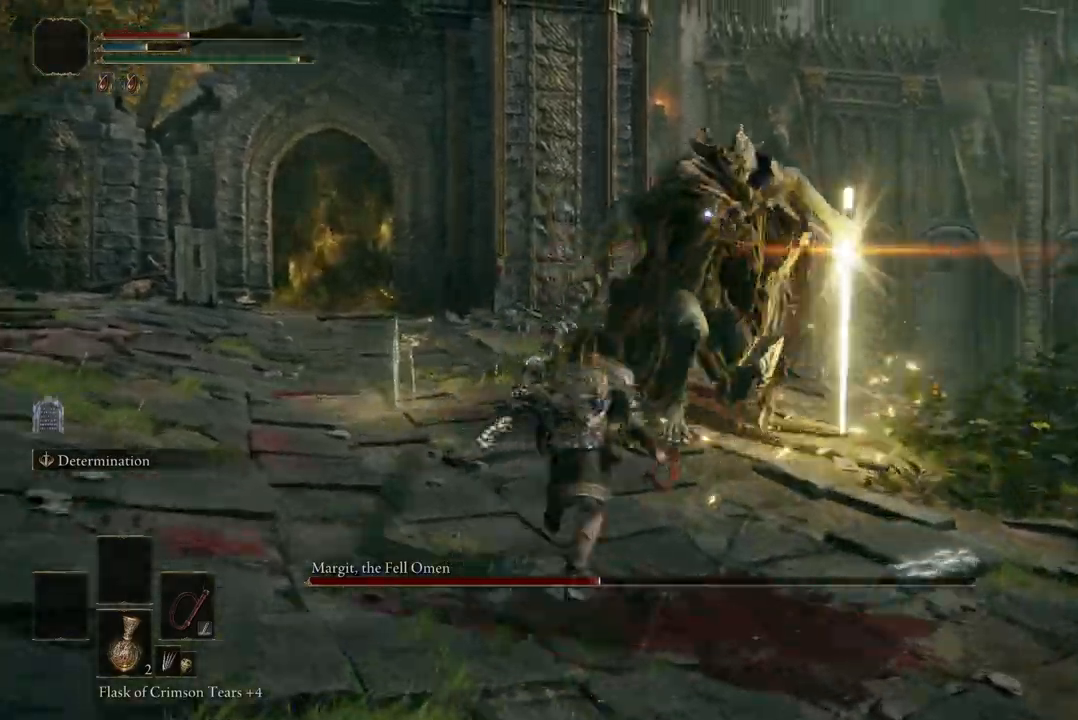
{"buttons": [], "left_stick": "left", "right_stick": "center", "events": [[67, "left_stick", "left"], [100, "B", "up"], [200, "B", "down"], [367, "B", "up"]]}
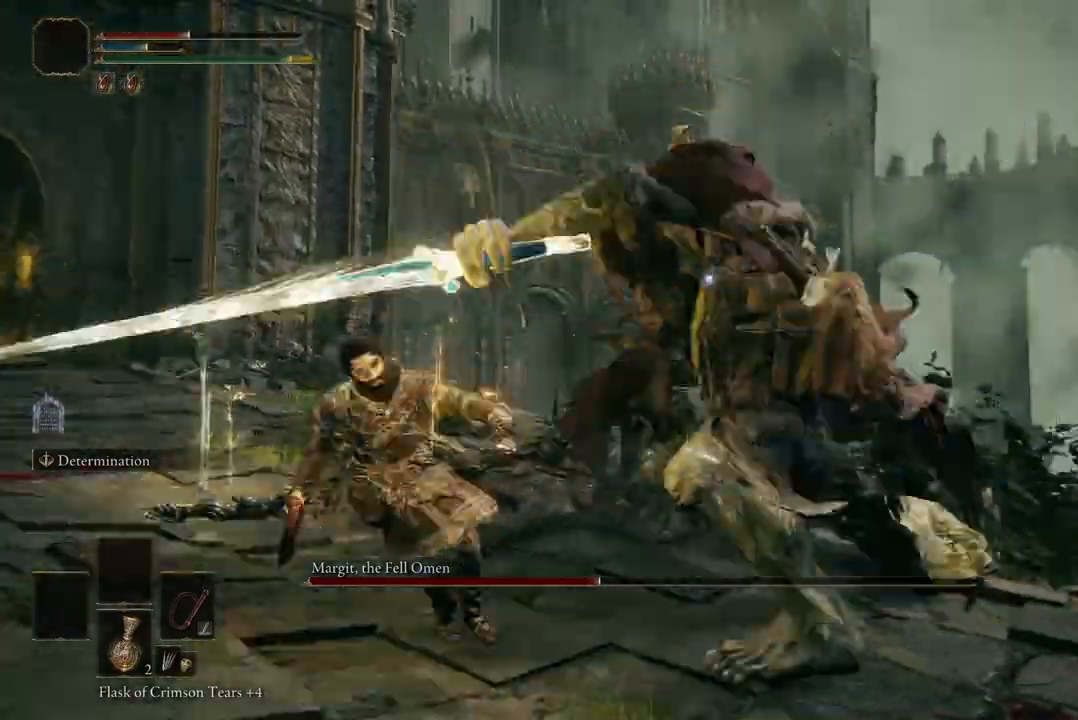
{"buttons": ["B"], "left_stick": "down-left", "right_stick": "center", "events": [[267, "left_stick", "down-left"], [467, "B", "down"]]}
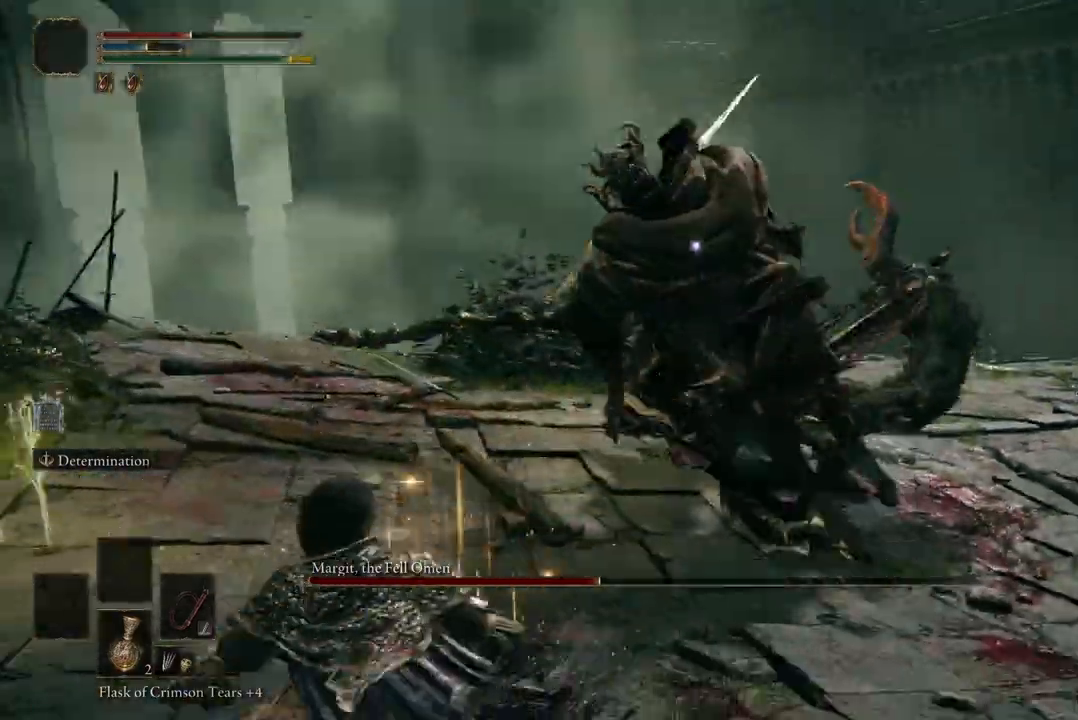
{"buttons": [], "left_stick": "down-left", "right_stick": "center", "events": [[100, "B", "up"]]}
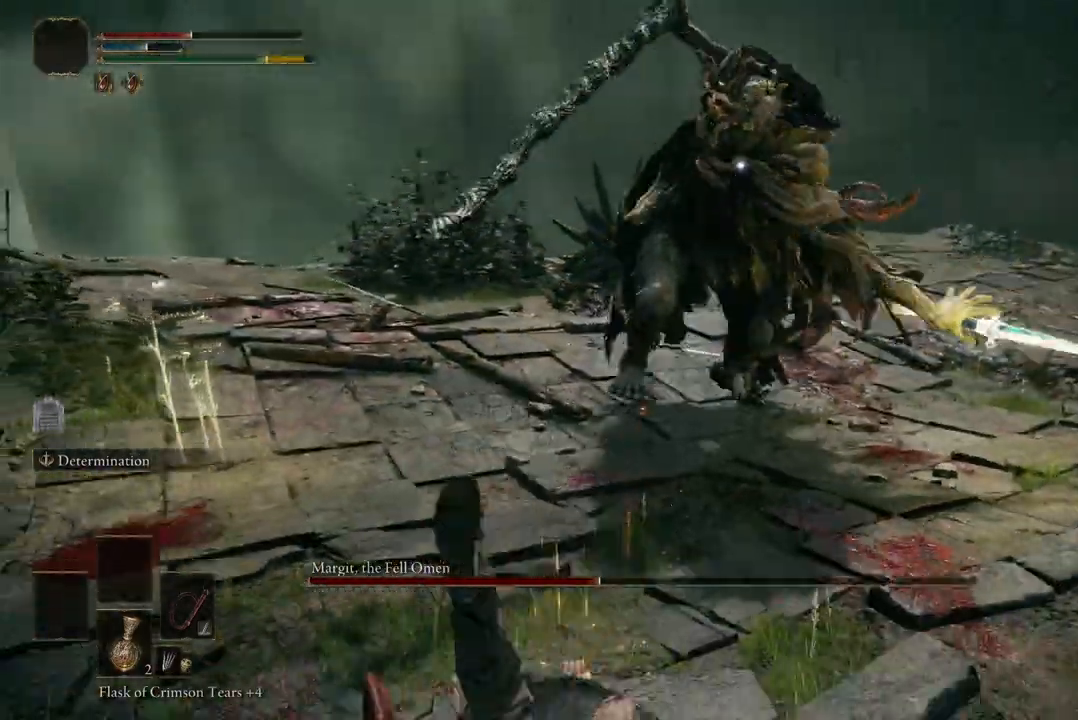
{"buttons": [], "left_stick": "up", "right_stick": "center", "events": [[467, "left_stick", "up"]]}
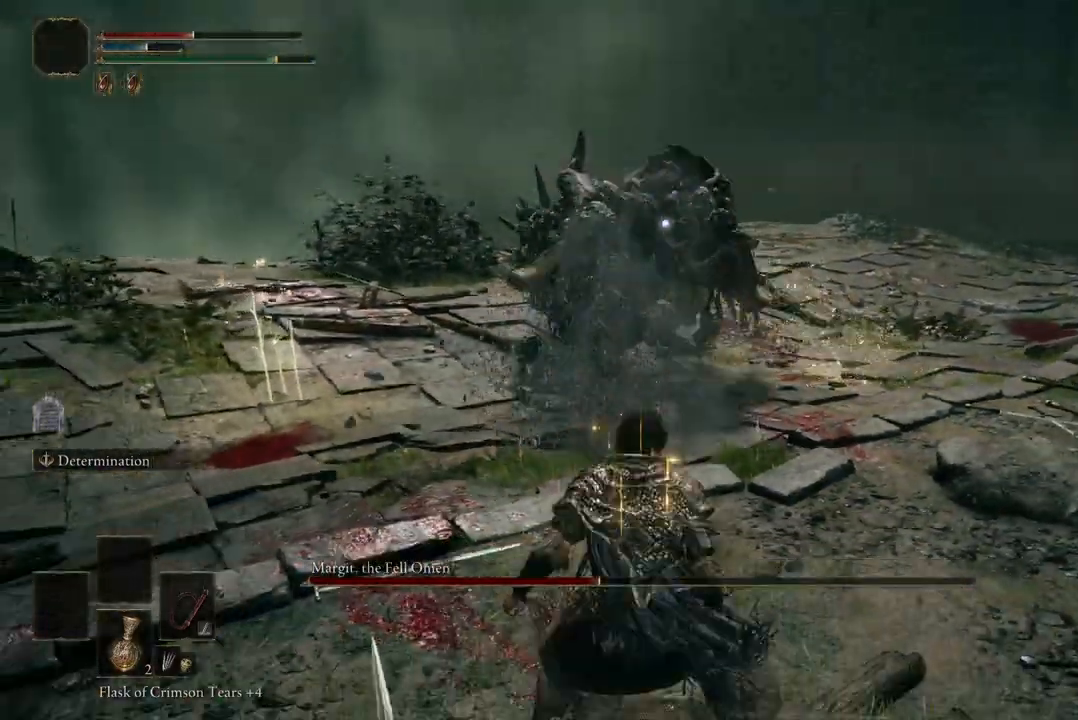
{"buttons": [], "left_stick": "up", "right_stick": "center", "events": [[100, "A", "down"], [233, "A", "up"], [267, "R2", "down"], [433, "R2", "up"]]}
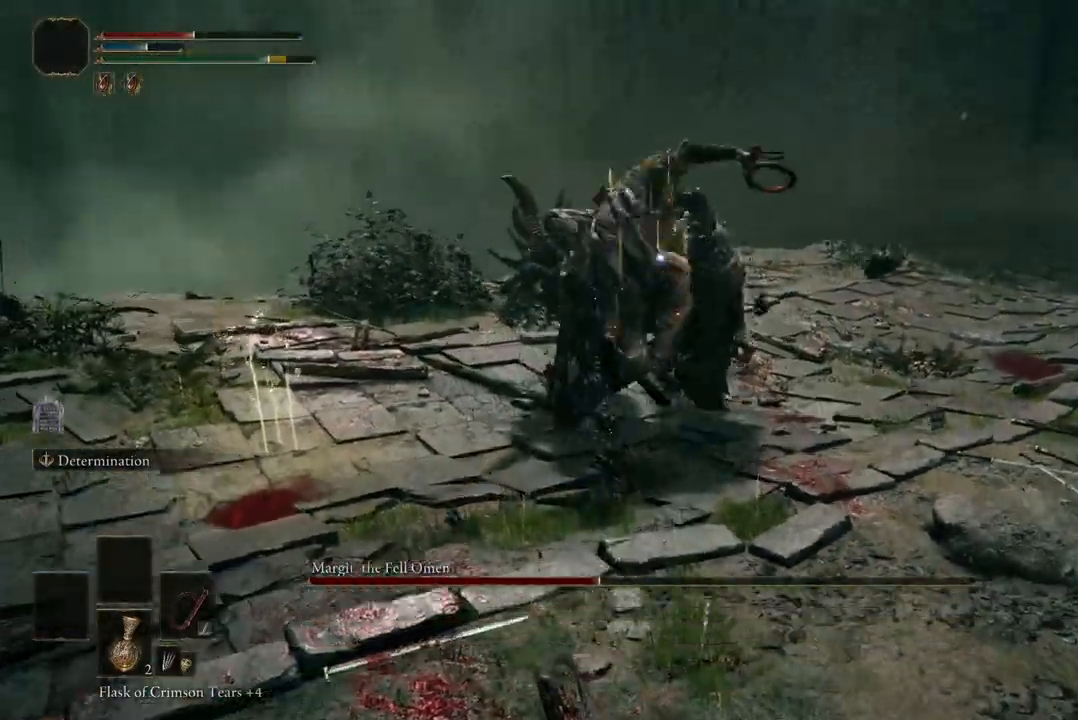
{"buttons": [], "left_stick": "center", "right_stick": "center", "events": [[333, "left_stick", "center"]]}
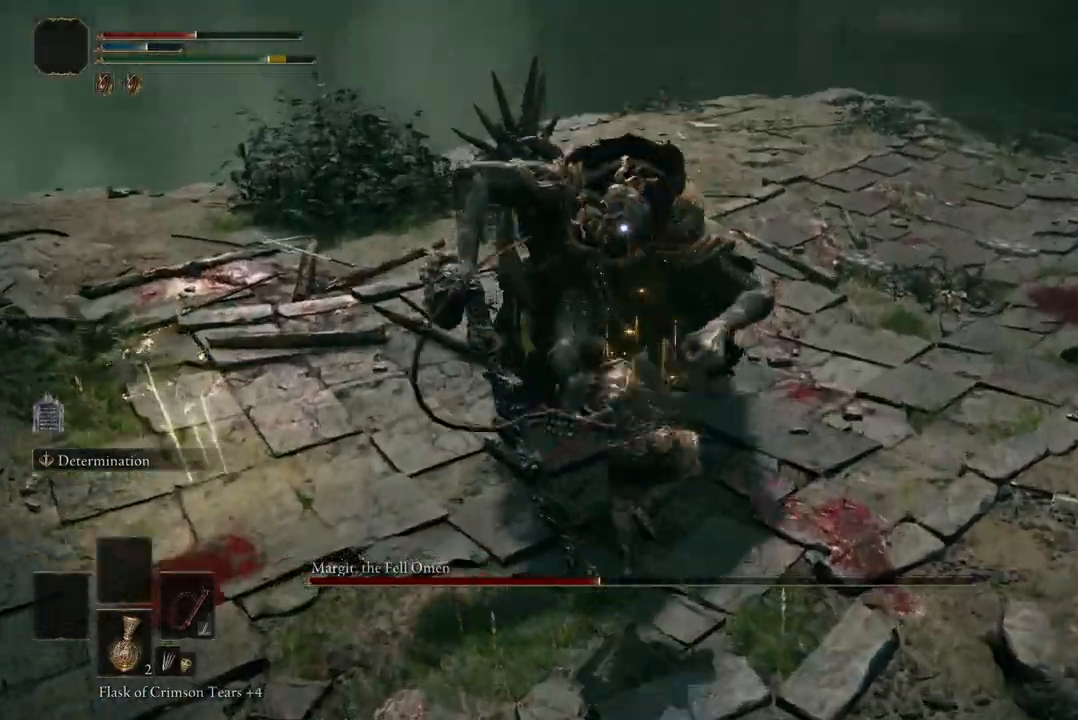
{"buttons": [], "left_stick": "down", "right_stick": "center", "events": [[233, "left_stick", "down"]]}
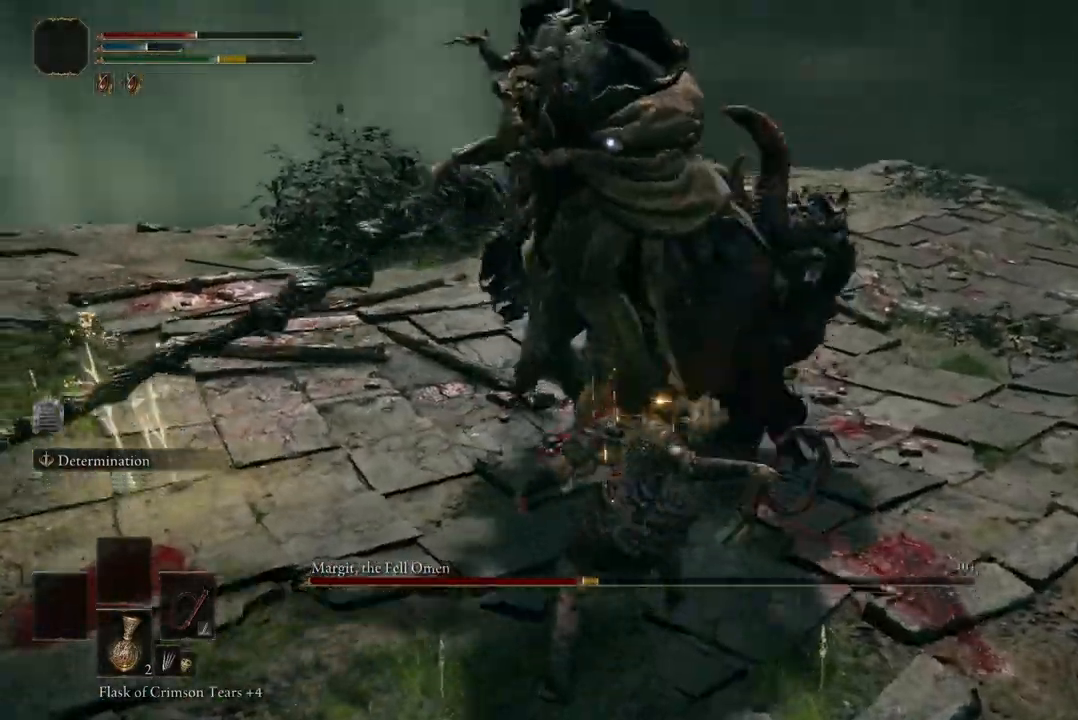
{"buttons": ["B"], "left_stick": "down-left", "right_stick": "center", "events": [[267, "left_stick", "down-left"], [500, "B", "down"]]}
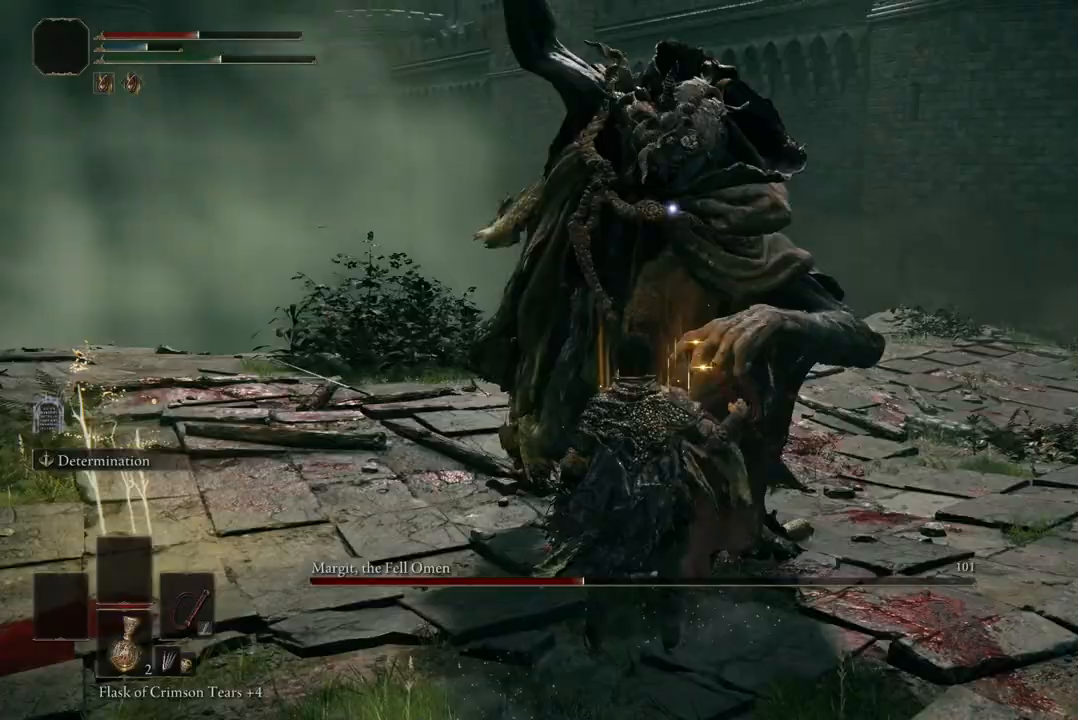
{"buttons": [], "left_stick": "down-left", "right_stick": "center", "events": [[200, "B", "up"]]}
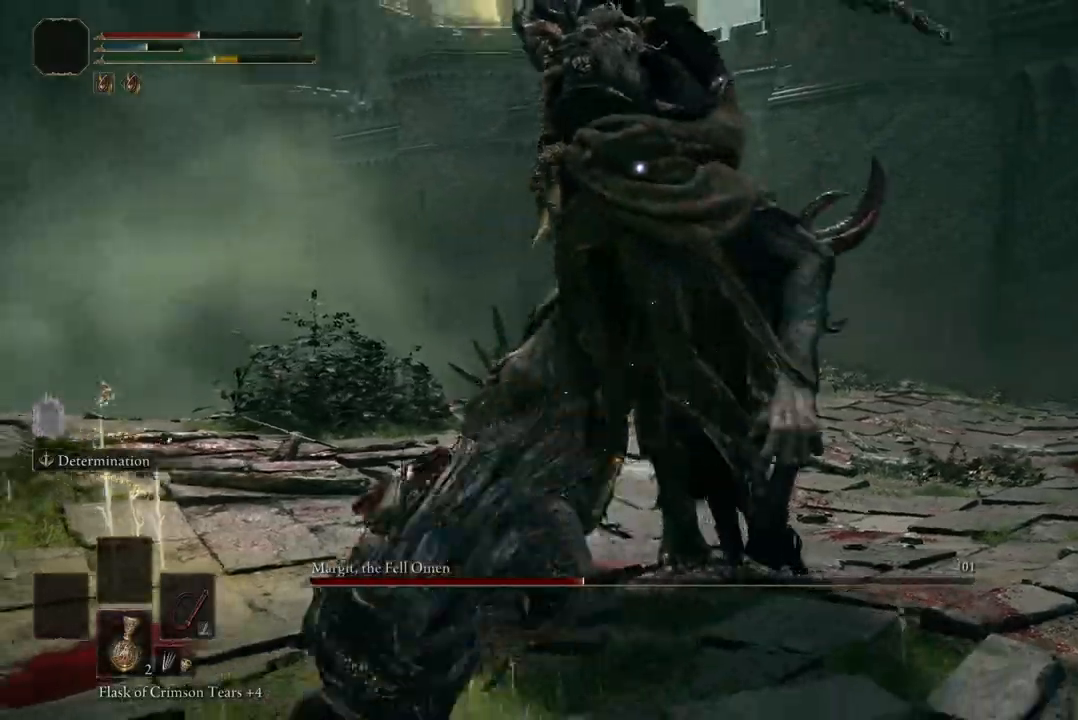
{"buttons": [], "left_stick": "down-left", "right_stick": "center", "events": [[167, "B", "down"], [300, "B", "up"]]}
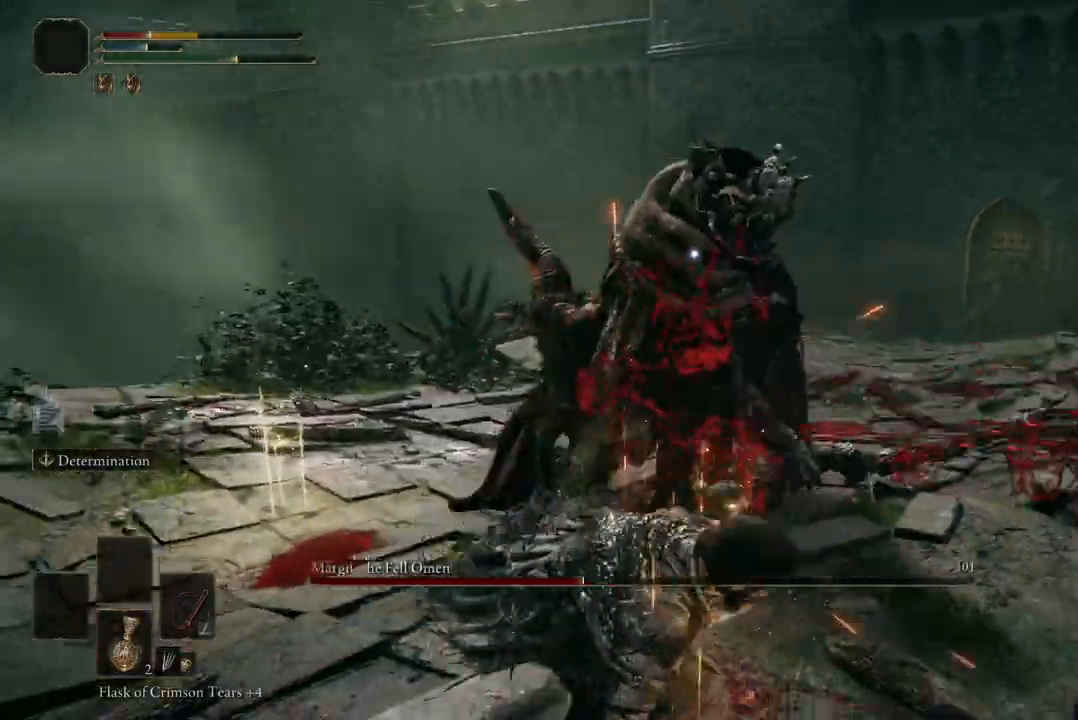
{"buttons": [], "left_stick": "up-right", "right_stick": "center", "events": [[233, "left_stick", "center"], [300, "left_stick", "up-right"]]}
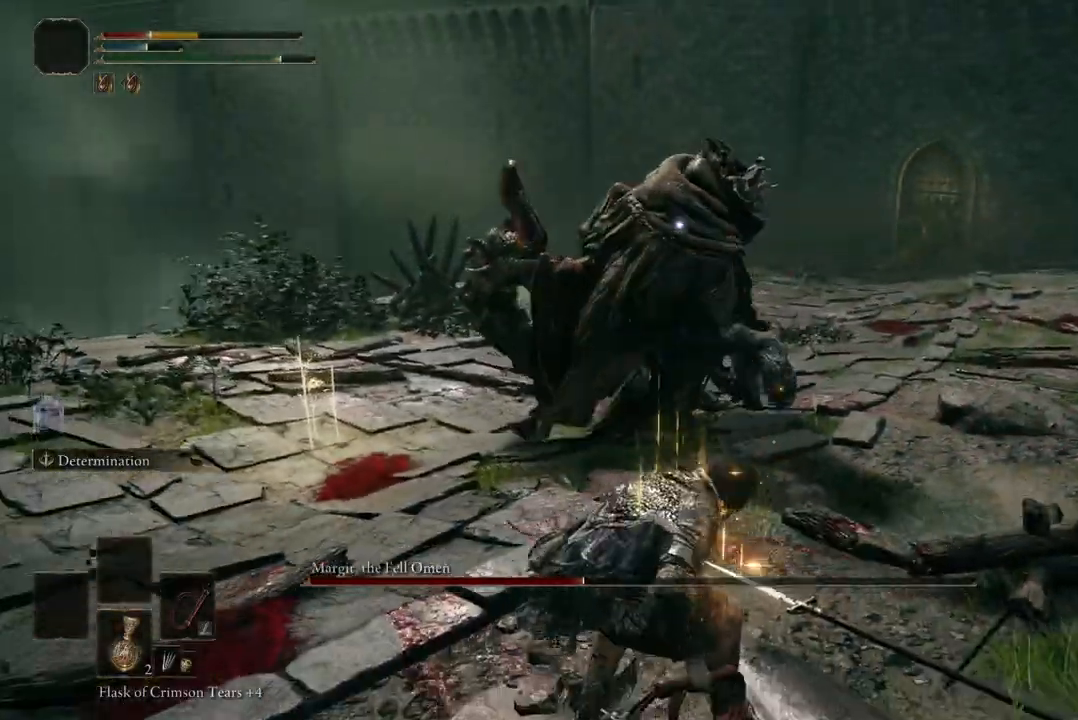
{"buttons": [], "left_stick": "up", "right_stick": "center", "events": [[33, "left_stick", "center"], [367, "left_stick", "up"]]}
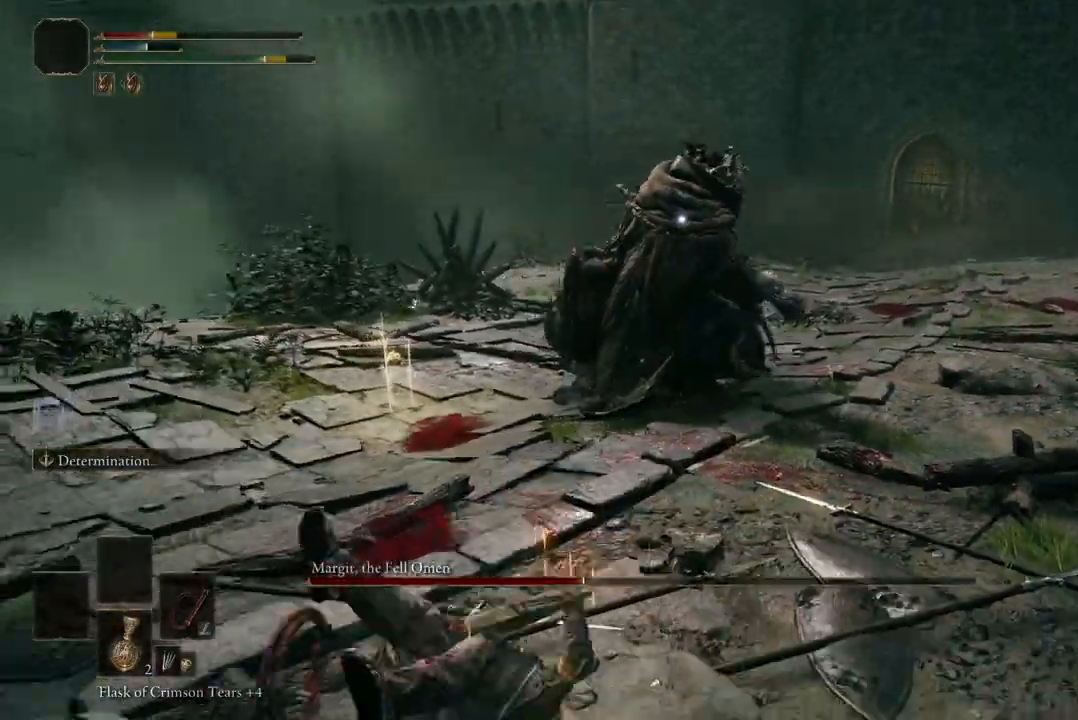
{"buttons": [], "left_stick": "left", "right_stick": "center", "events": [[367, "left_stick", "center"], [467, "left_stick", "left"]]}
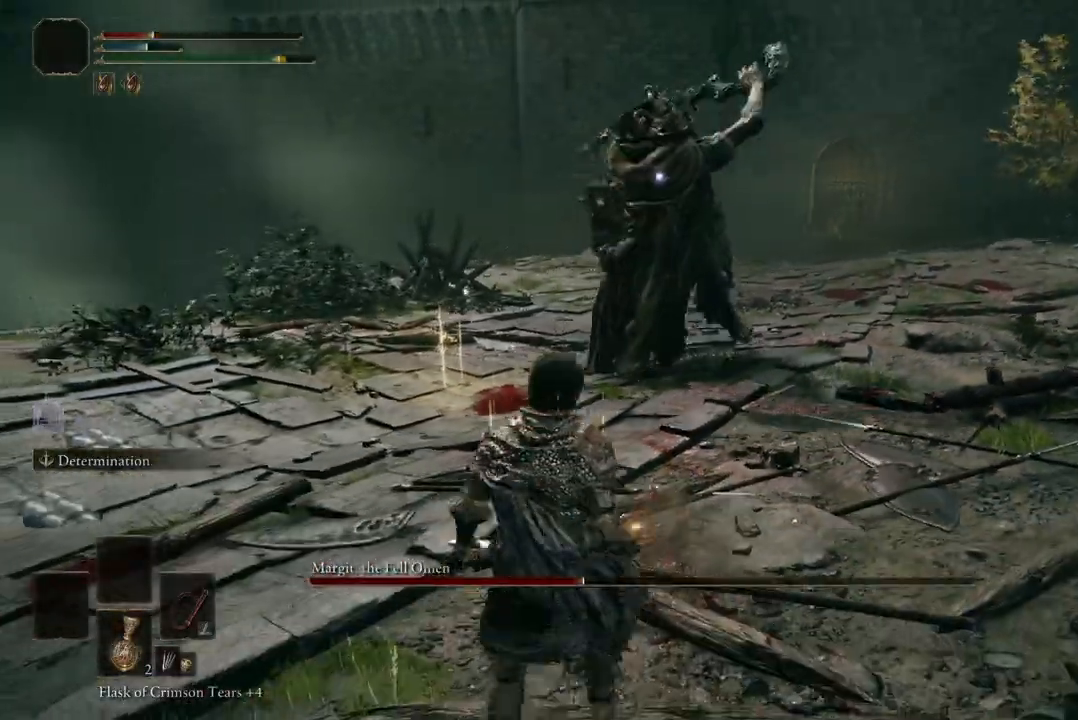
{"buttons": [], "left_stick": "left", "right_stick": "center", "events": []}
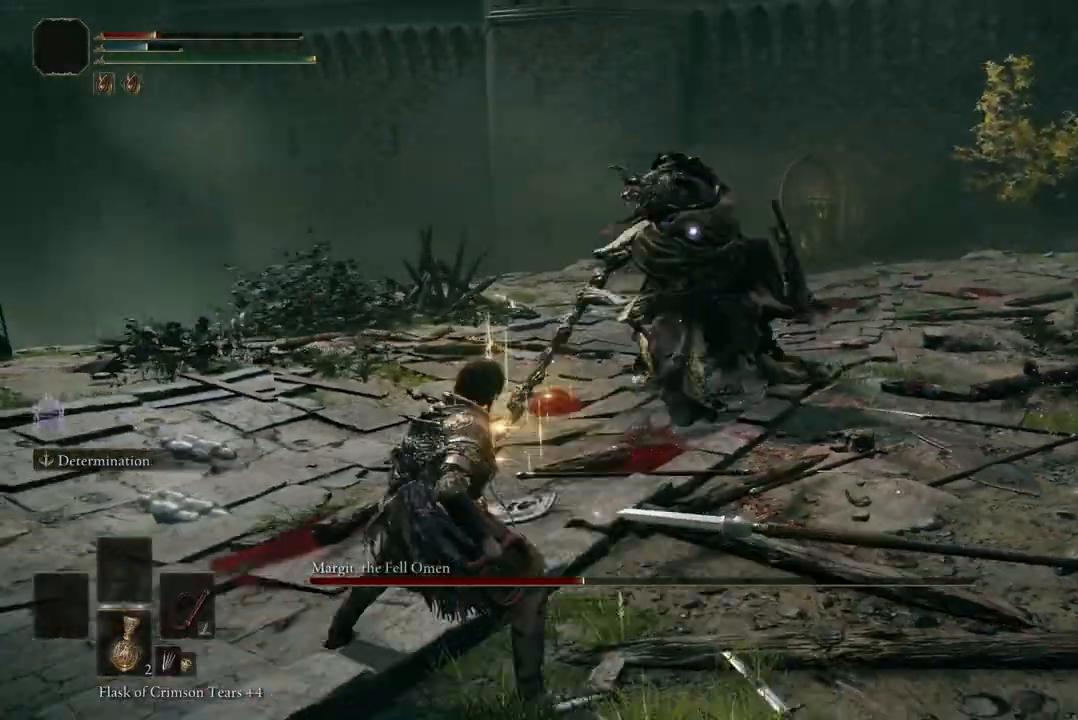
{"buttons": ["R2"], "left_stick": "up", "right_stick": "center", "events": [[67, "left_stick", "up-right"], [267, "A", "down"], [333, "left_stick", "up"], [400, "A", "up"], [433, "R2", "down"]]}
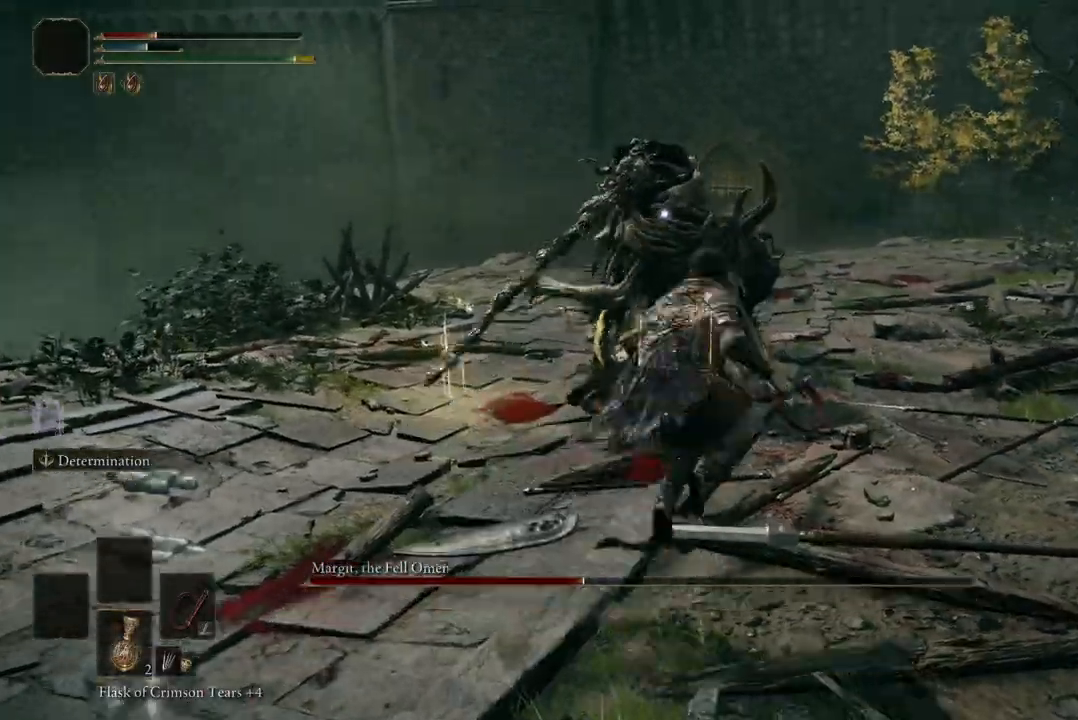
{"buttons": [], "left_stick": "center", "right_stick": "center", "events": [[67, "R2", "up"], [367, "left_stick", "center"]]}
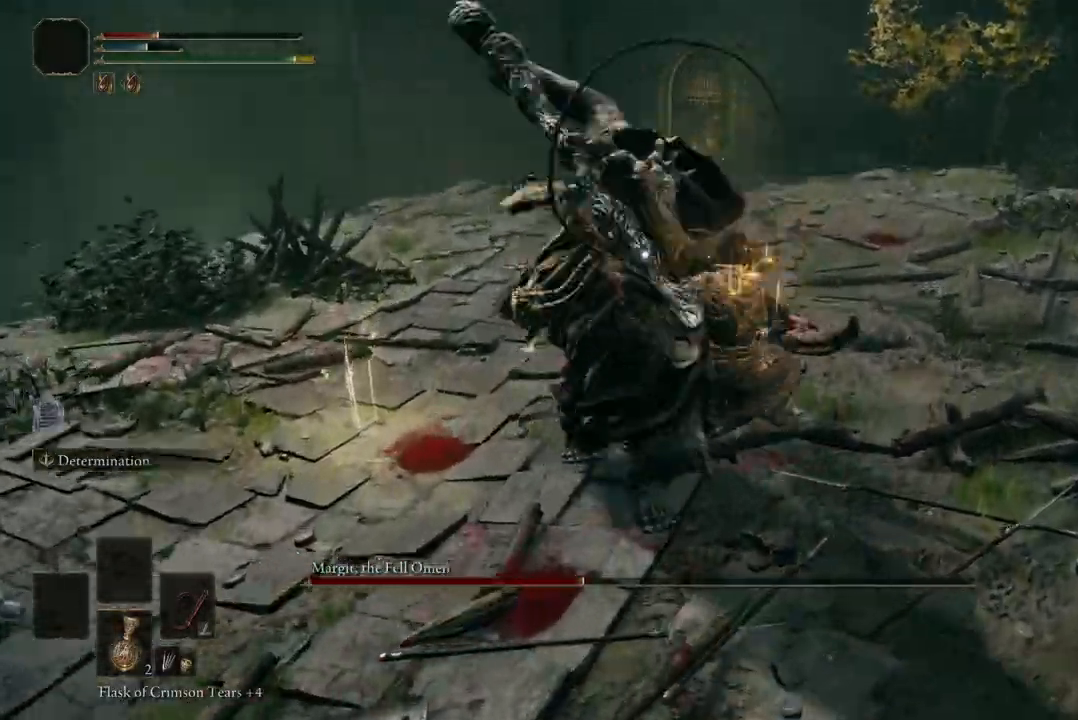
{"buttons": ["B"], "left_stick": "up-left", "right_stick": "center", "events": [[267, "left_stick", "up"], [367, "left_stick", "up-left"], [400, "B", "down"]]}
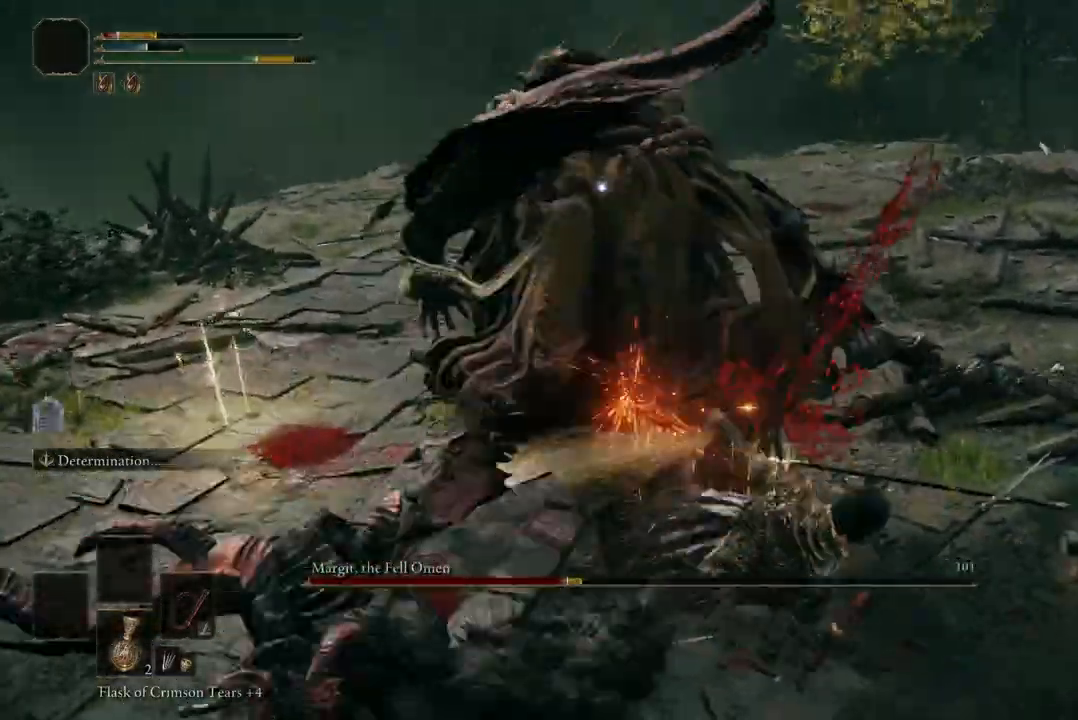
{"buttons": [], "left_stick": "down-left", "right_stick": "center", "events": [[33, "B", "up"], [133, "left_stick", "left"], [467, "left_stick", "down-left"]]}
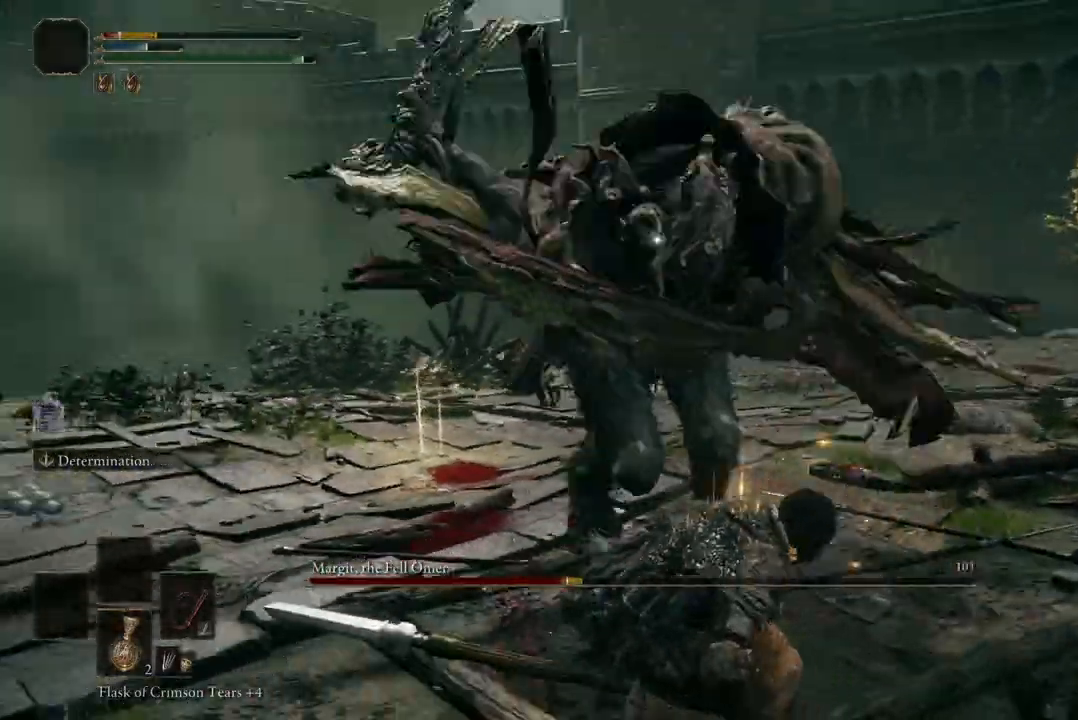
{"buttons": [], "left_stick": "down-left", "right_stick": "center", "events": [[67, "B", "down"], [200, "B", "up"]]}
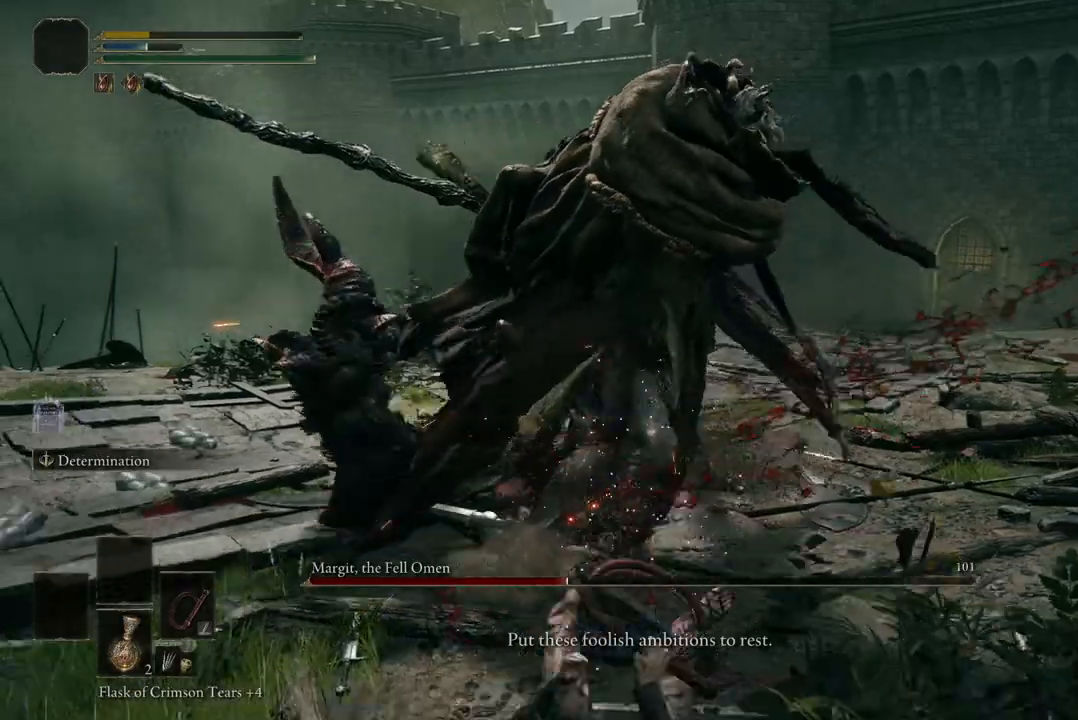
{"buttons": [], "left_stick": "center", "right_stick": "center", "events": [[133, "left_stick", "center"]]}